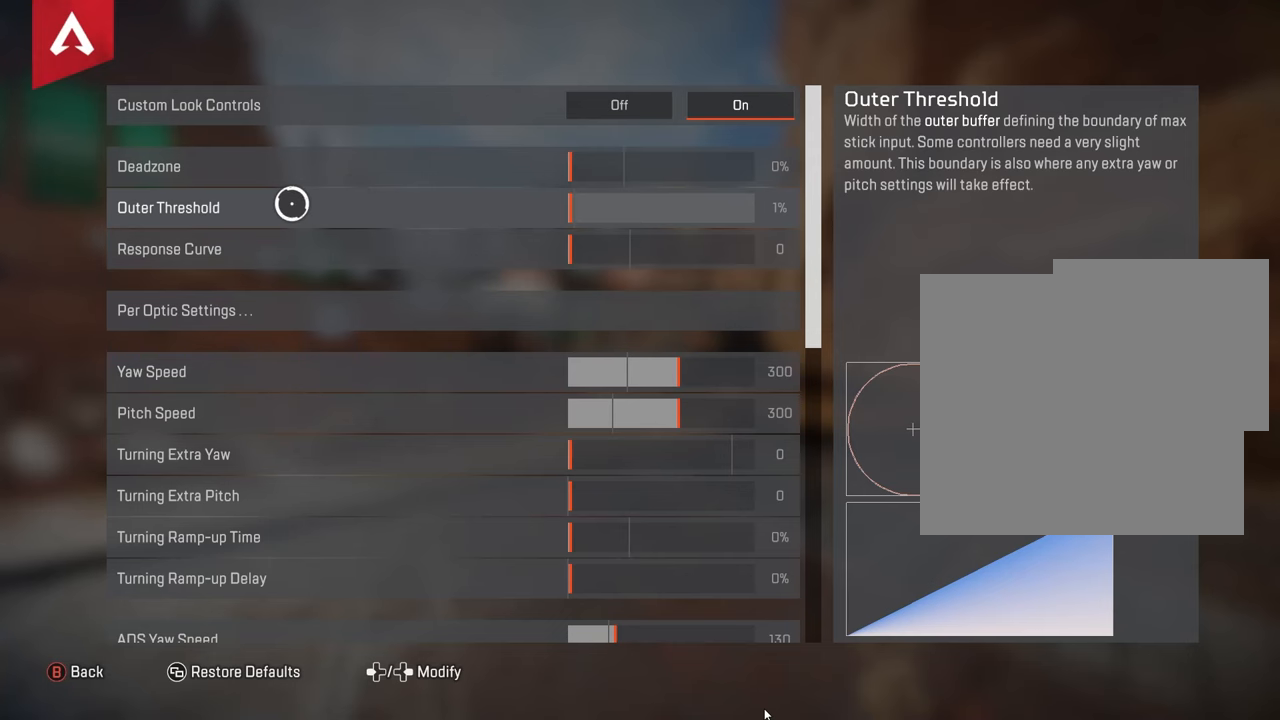
Gameplay with a controller (Xbox layout); each line is a JSON object with the inputs held at the frame after it. "events" lists button and stick changes between this image and that frame as [ms after this image, input, new state], when the widget could be followed in between. Not read: R3.
{"buttons": [], "left_stick": "right", "right_stick": "center", "events": [[167, "left_stick", "right"]]}
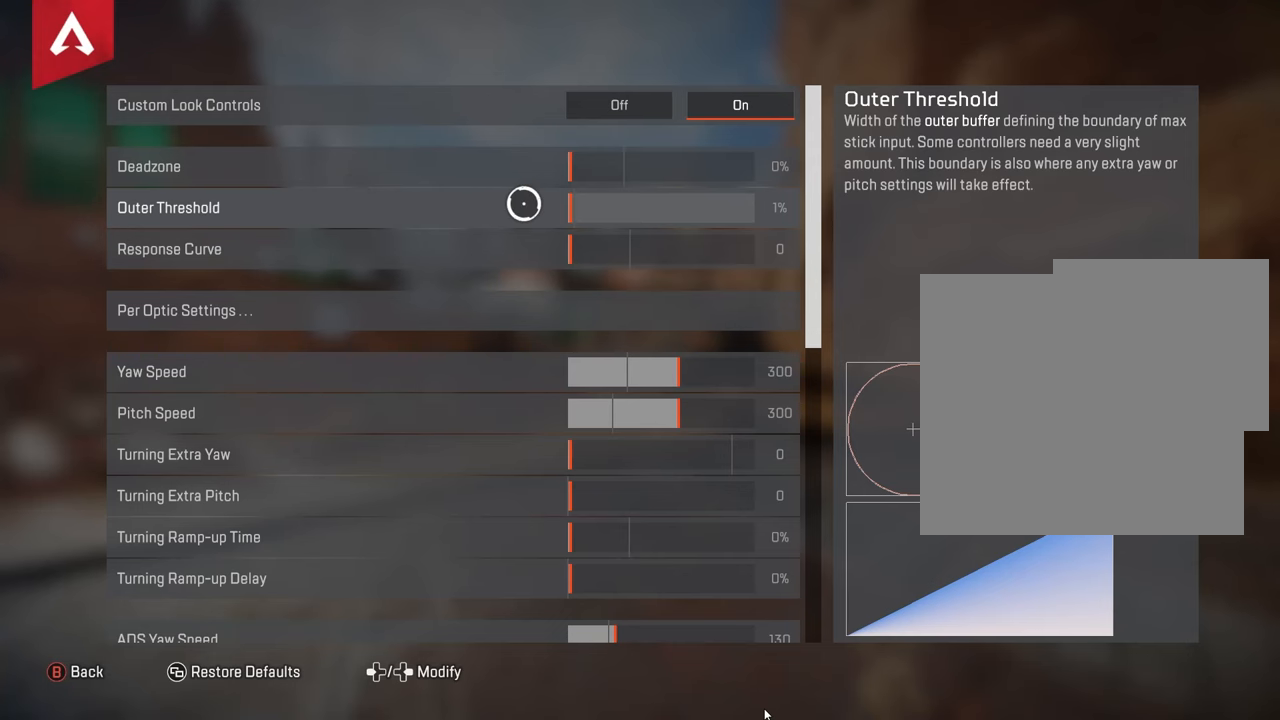
{"buttons": [], "left_stick": "left", "right_stick": "center", "events": [[133, "left_stick", "center"], [383, "left_stick", "left"]]}
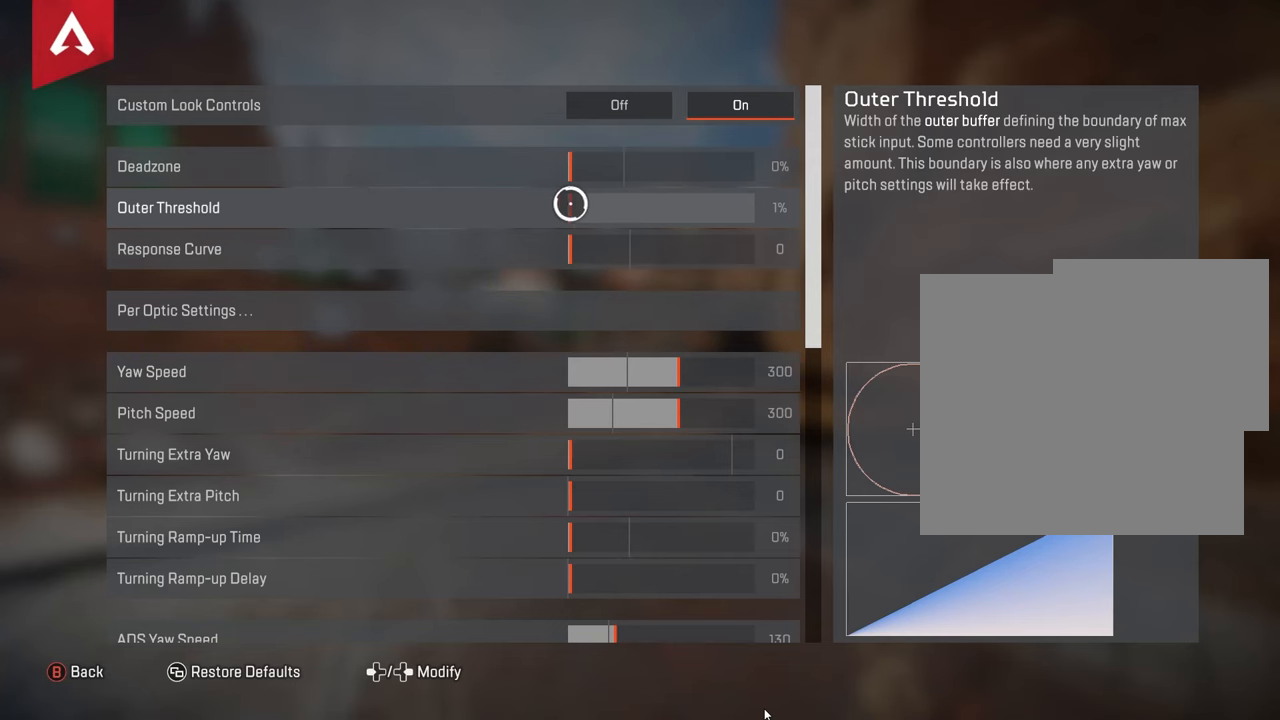
{"buttons": [], "left_stick": "center", "right_stick": "center", "events": [[67, "left_stick", "center"]]}
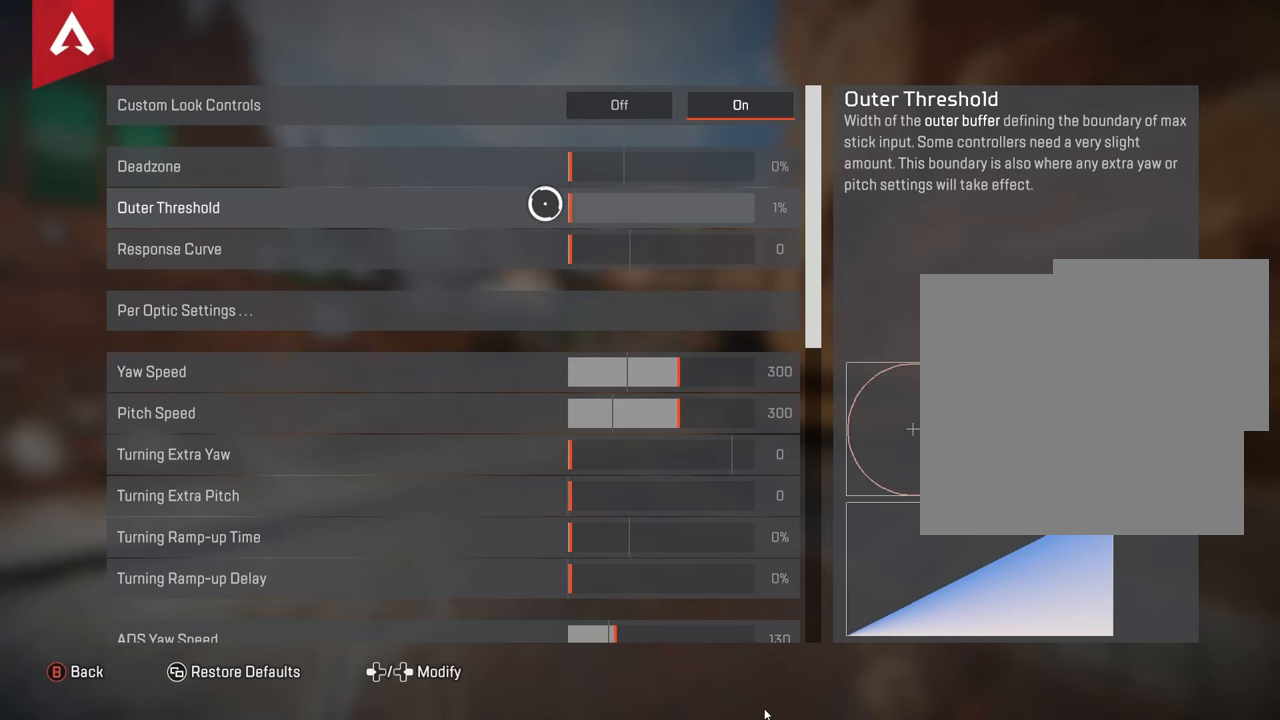
{"buttons": [], "left_stick": "left", "right_stick": "center", "events": [[167, "left_stick", "right"], [350, "left_stick", "up"], [450, "left_stick", "left"]]}
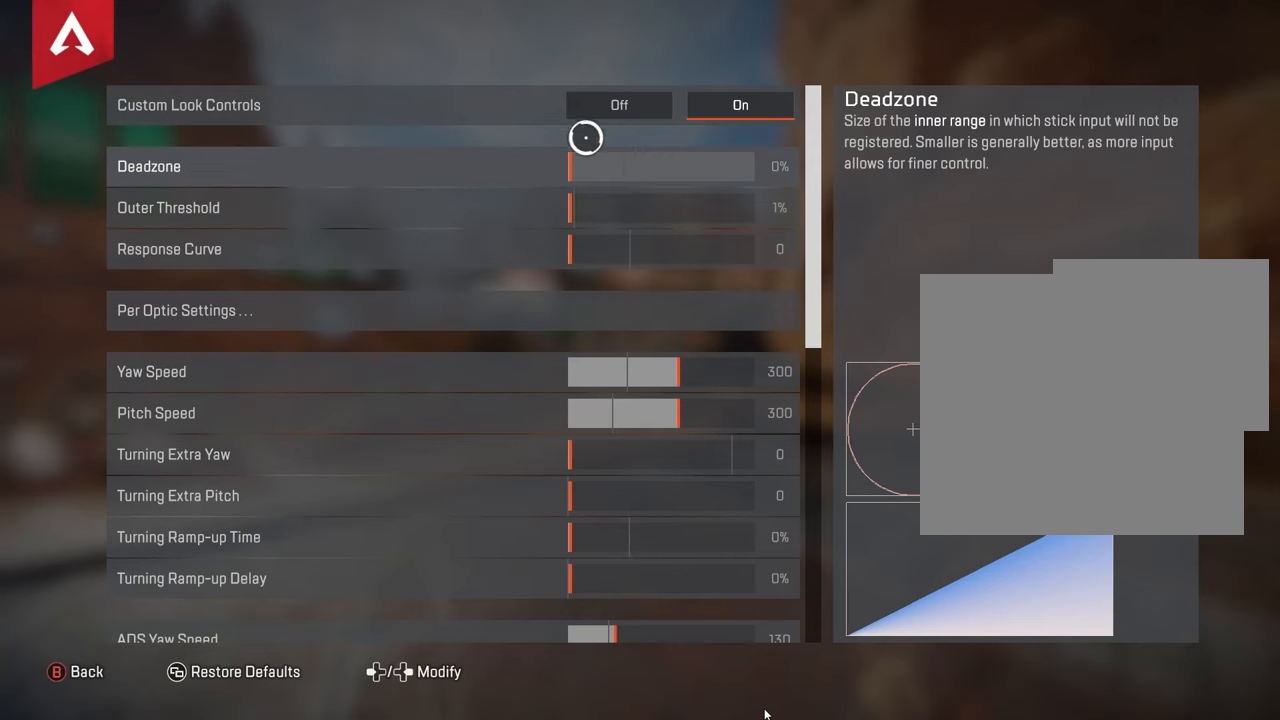
{"buttons": [], "left_stick": "right", "right_stick": "center", "events": [[83, "left_stick", "down"], [150, "left_stick", "right"], [250, "left_stick", "up"], [300, "left_stick", "left"], [400, "left_stick", "down"], [450, "left_stick", "right"]]}
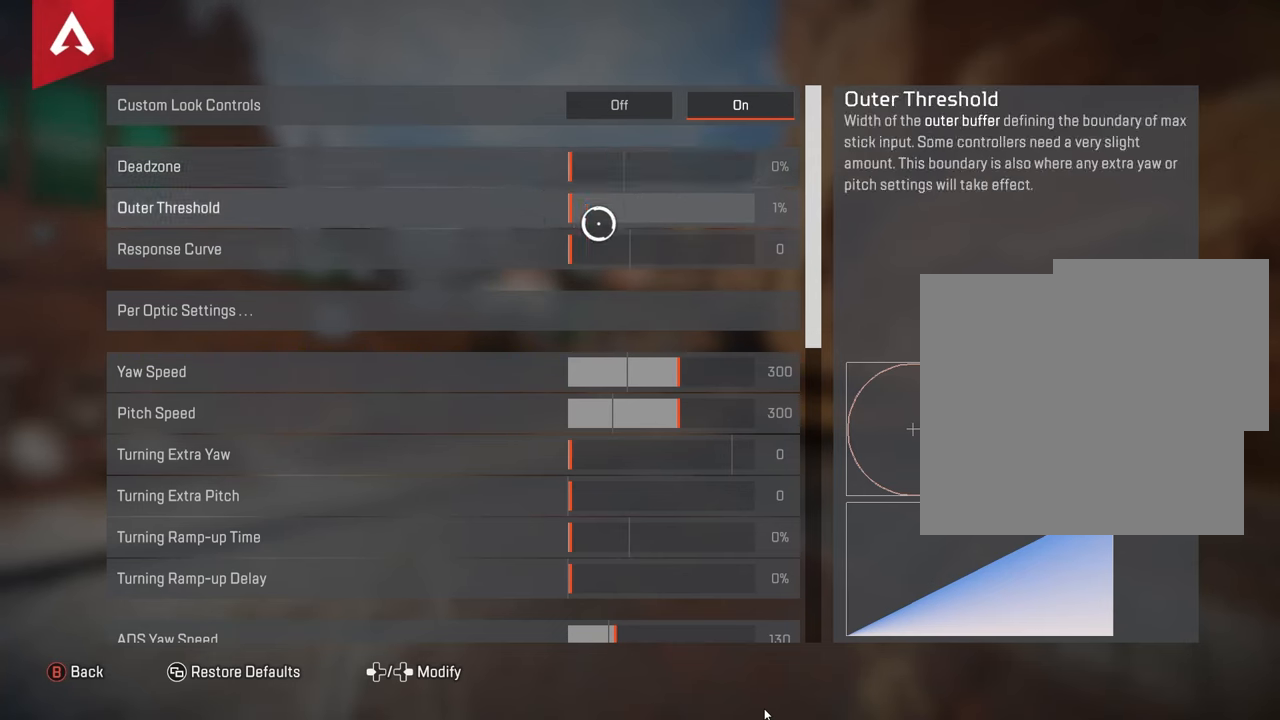
{"buttons": [], "left_stick": "center", "right_stick": "center", "events": [[50, "left_stick", "up-left"], [183, "left_stick", "down-left"], [267, "left_stick", "down-right"], [333, "left_stick", "center"]]}
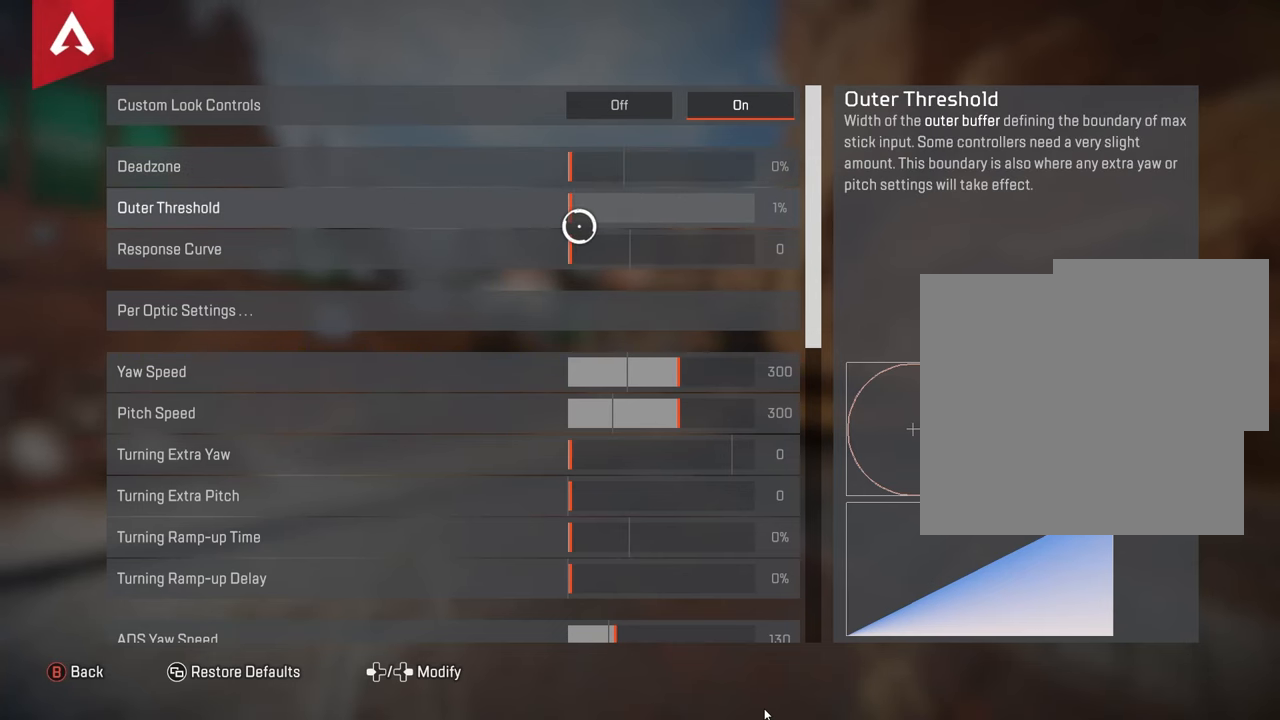
{"buttons": [], "left_stick": "up-left", "right_stick": "center", "events": [[450, "left_stick", "up-left"]]}
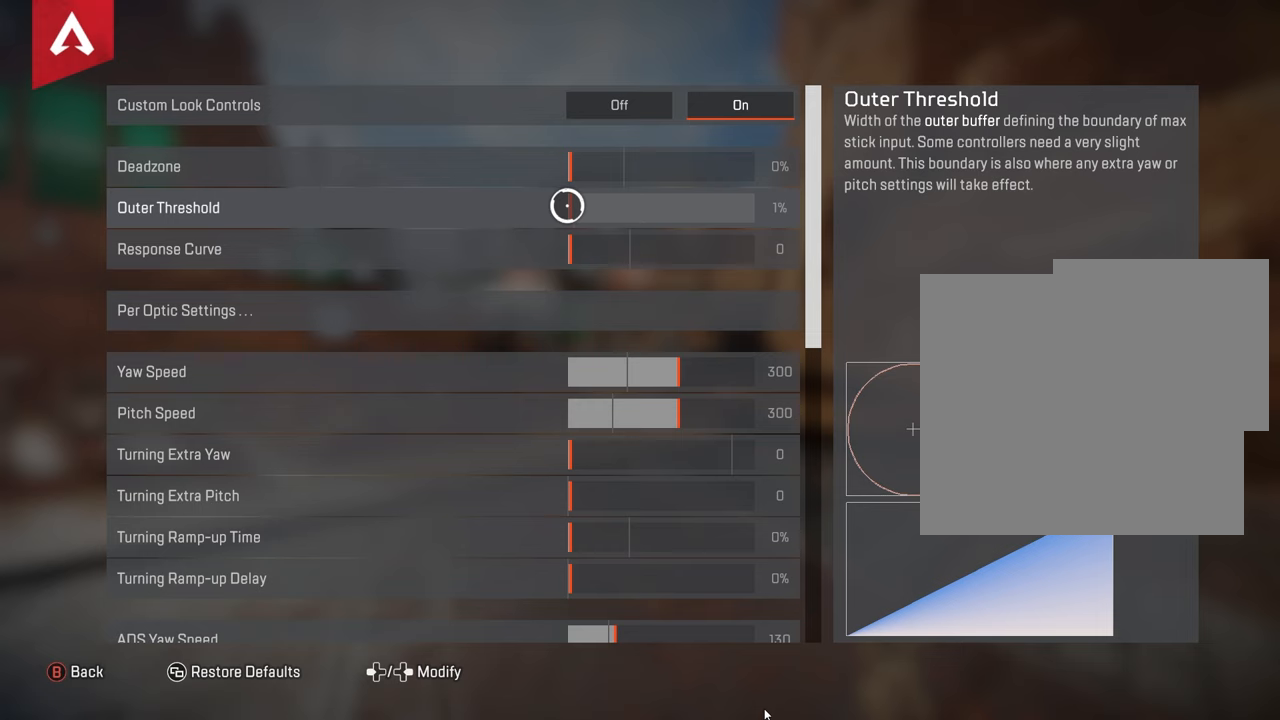
{"buttons": [], "left_stick": "center", "right_stick": "center", "events": [[83, "left_stick", "center"]]}
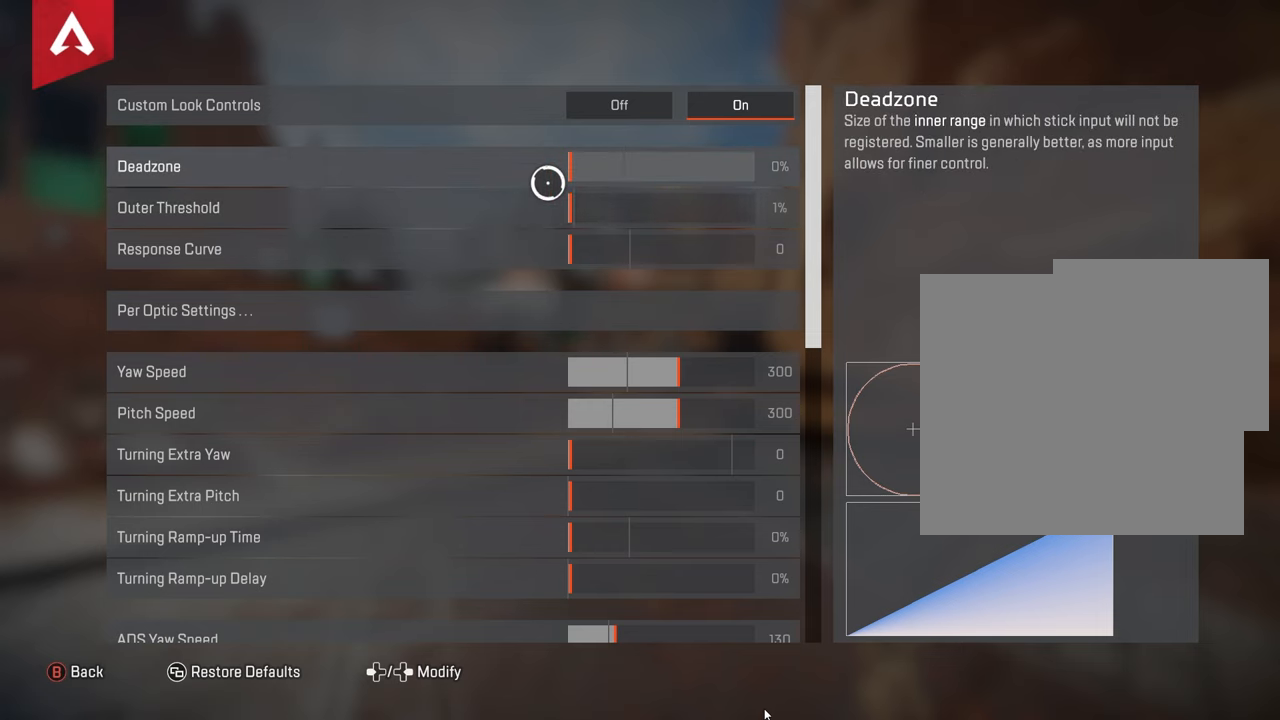
{"buttons": [], "left_stick": "center", "right_stick": "center", "events": []}
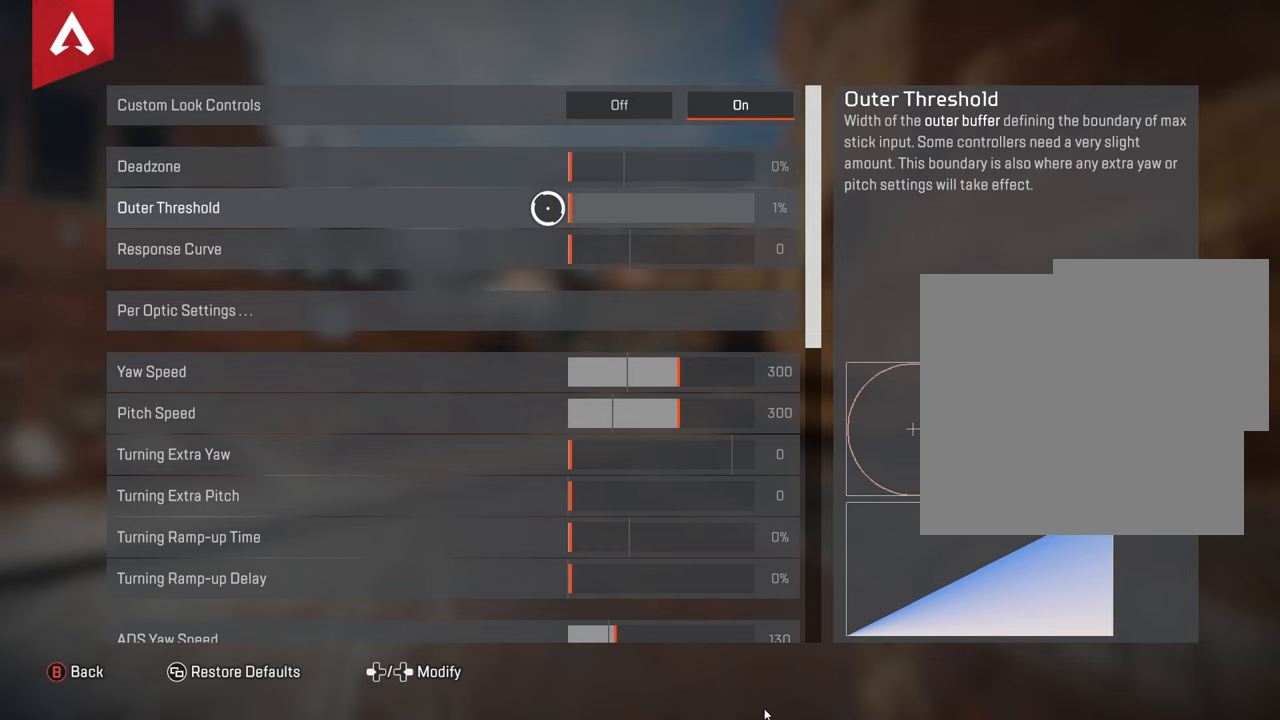
{"buttons": [], "left_stick": "down-left", "right_stick": "center", "events": [[250, "left_stick", "left"], [500, "left_stick", "down-left"]]}
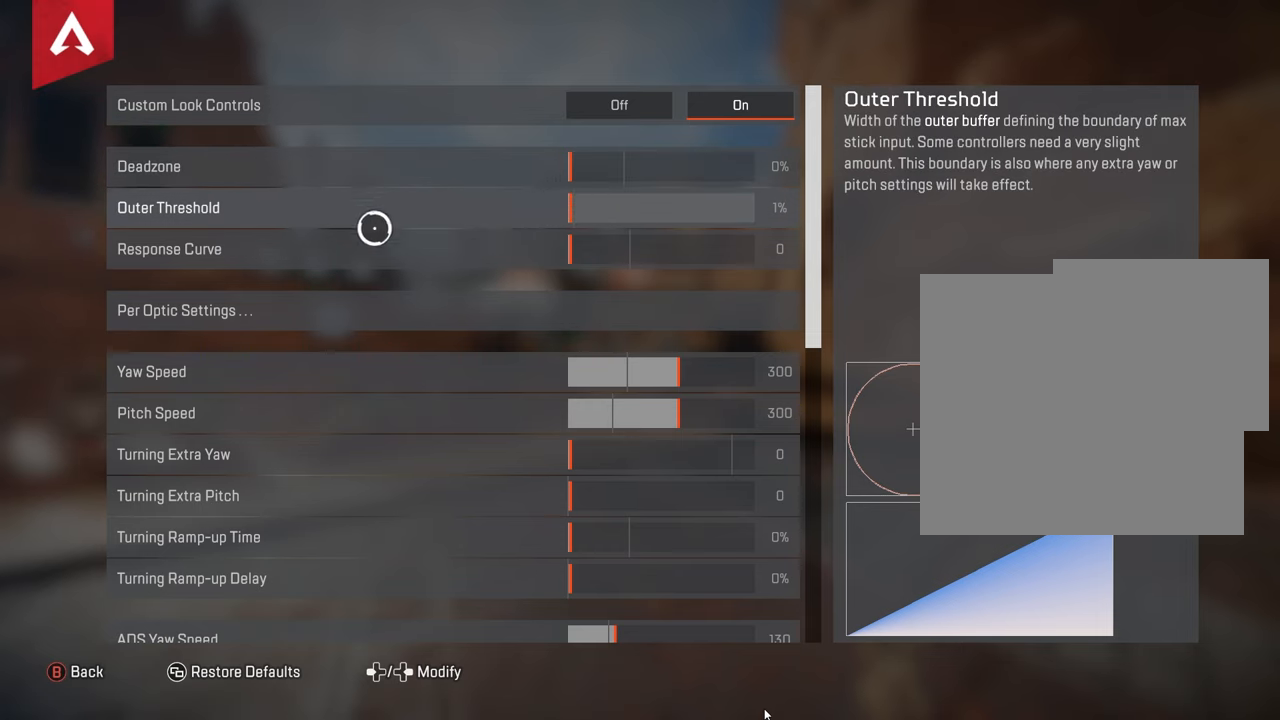
{"buttons": [], "left_stick": "left", "right_stick": "center", "events": [[267, "left_stick", "left"]]}
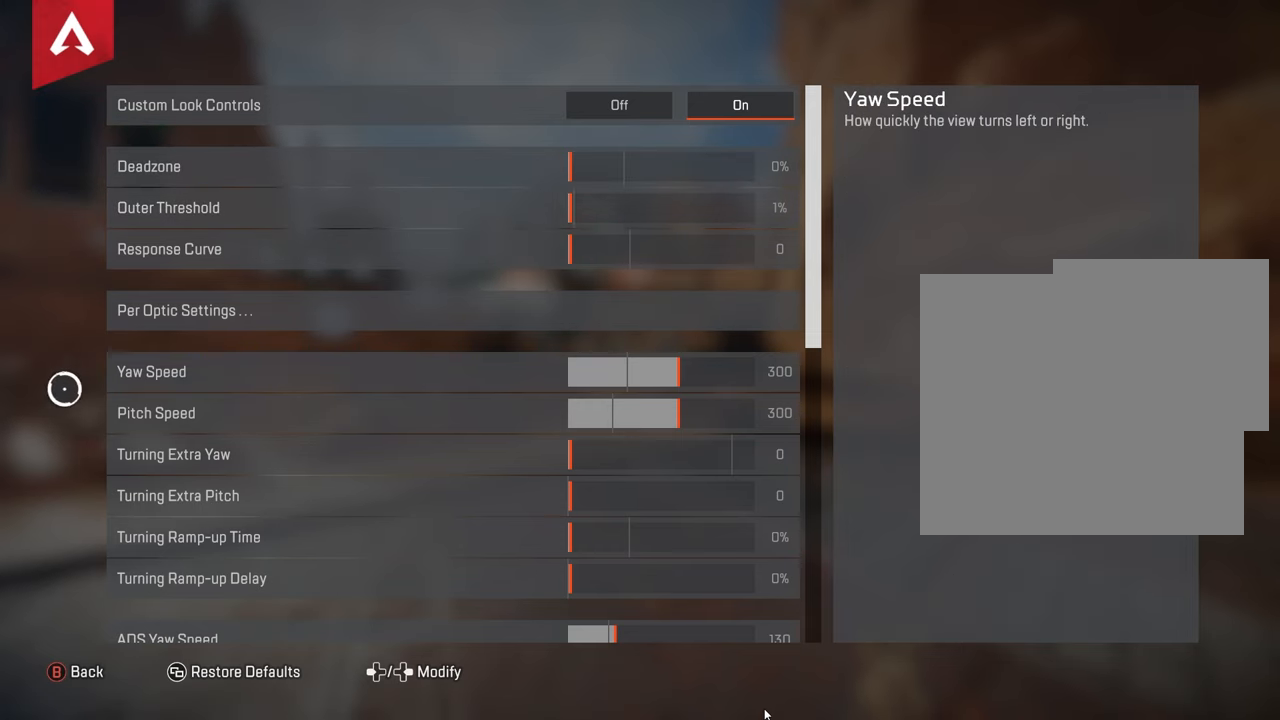
{"buttons": [], "left_stick": "left", "right_stick": "center", "events": [[67, "left_stick", "center"], [133, "left_stick", "right"], [383, "left_stick", "center"], [433, "left_stick", "left"]]}
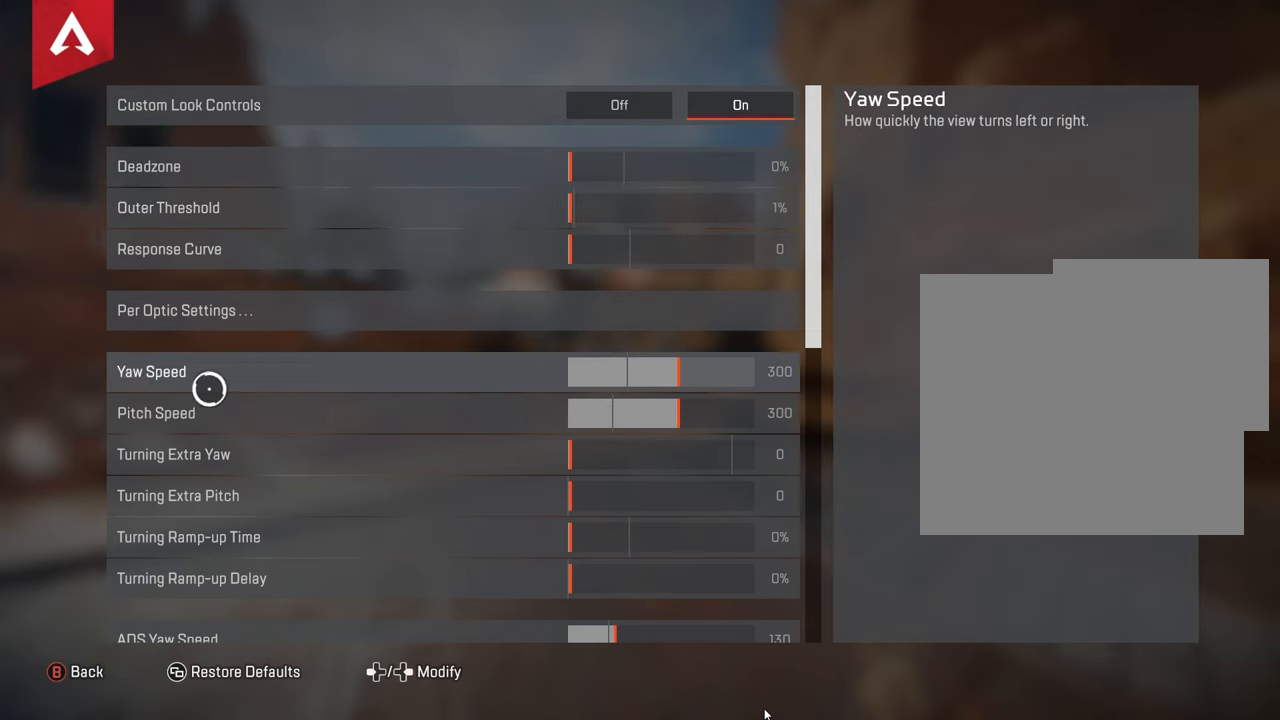
{"buttons": [], "left_stick": "down", "right_stick": "center", "events": [[217, "left_stick", "center"], [317, "left_stick", "right"], [500, "left_stick", "down"]]}
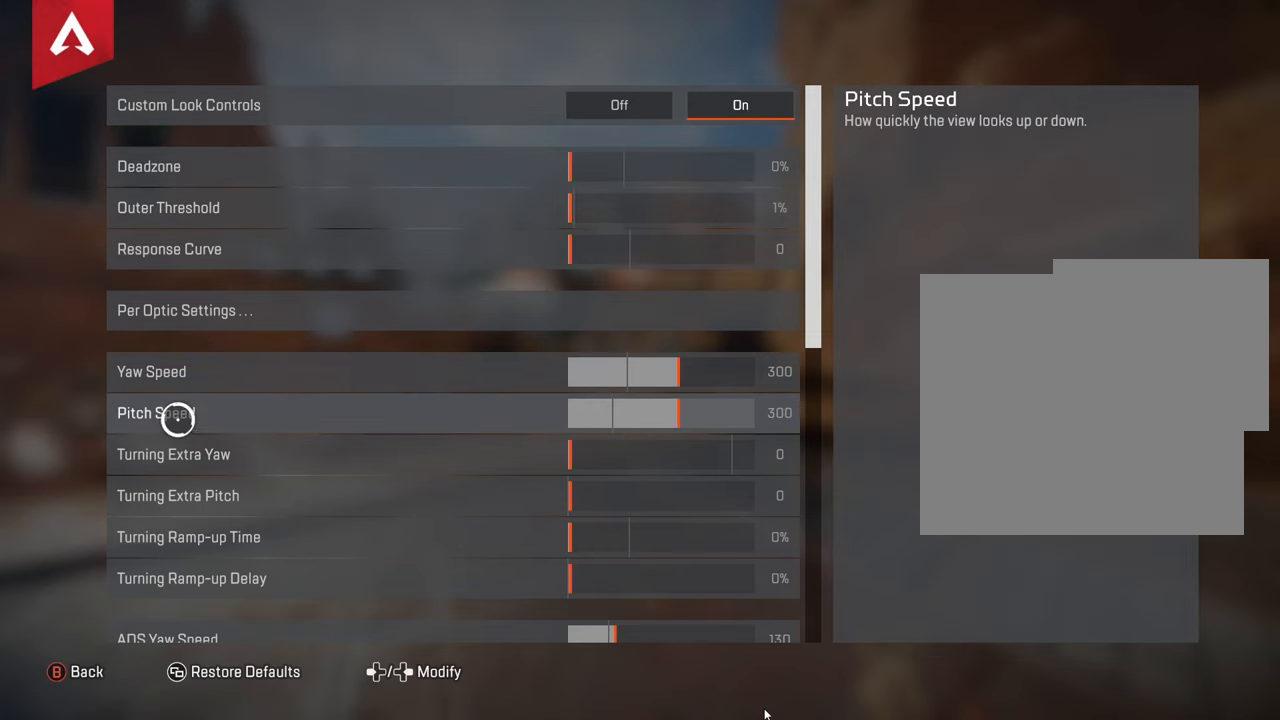
{"buttons": [], "left_stick": "right", "right_stick": "center", "events": [[17, "left_stick", "center"], [200, "left_stick", "left"], [317, "left_stick", "center"], [367, "left_stick", "right"]]}
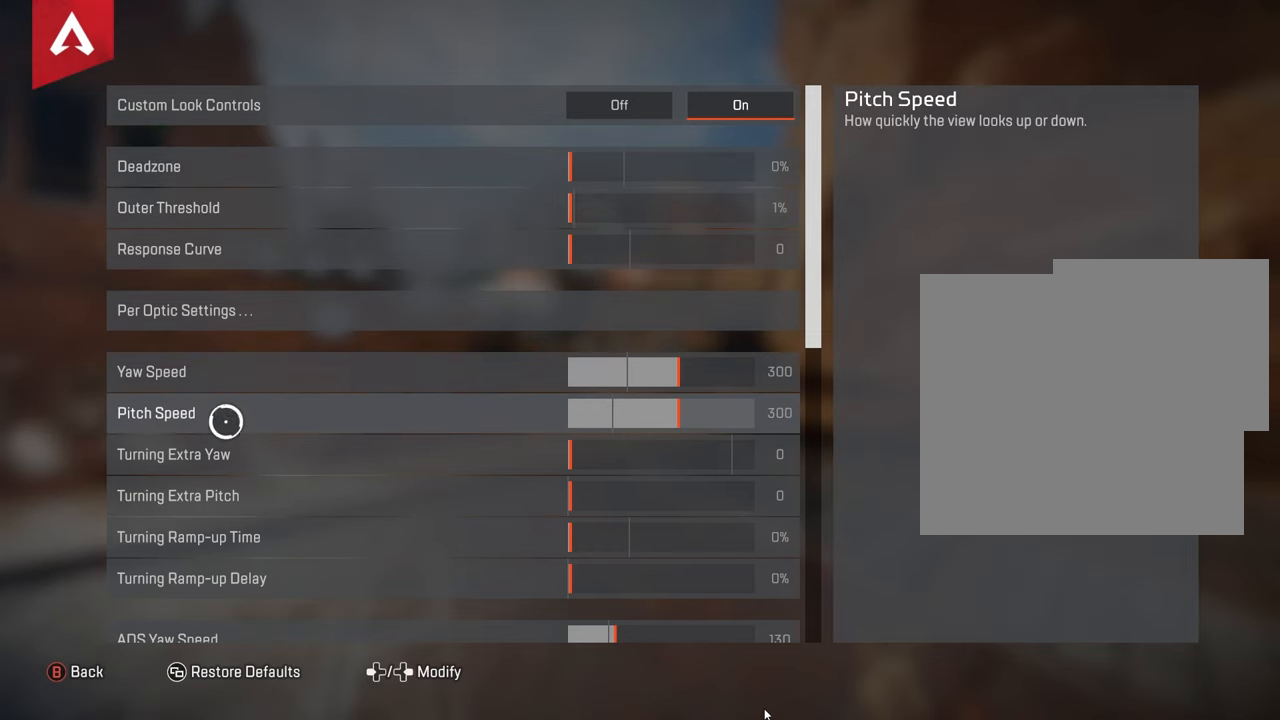
{"buttons": [], "left_stick": "center", "right_stick": "center", "events": [[467, "left_stick", "center"]]}
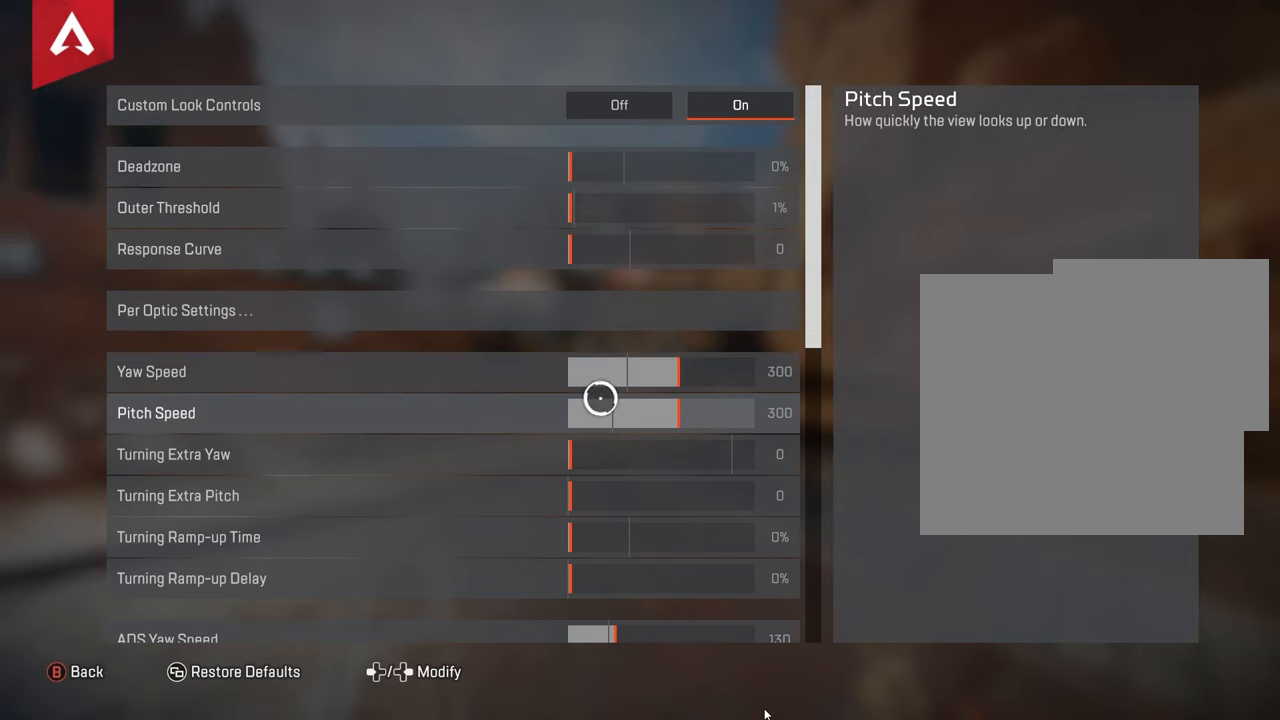
{"buttons": [], "left_stick": "center", "right_stick": "center", "events": [[400, "left_stick", "up"], [483, "left_stick", "center"]]}
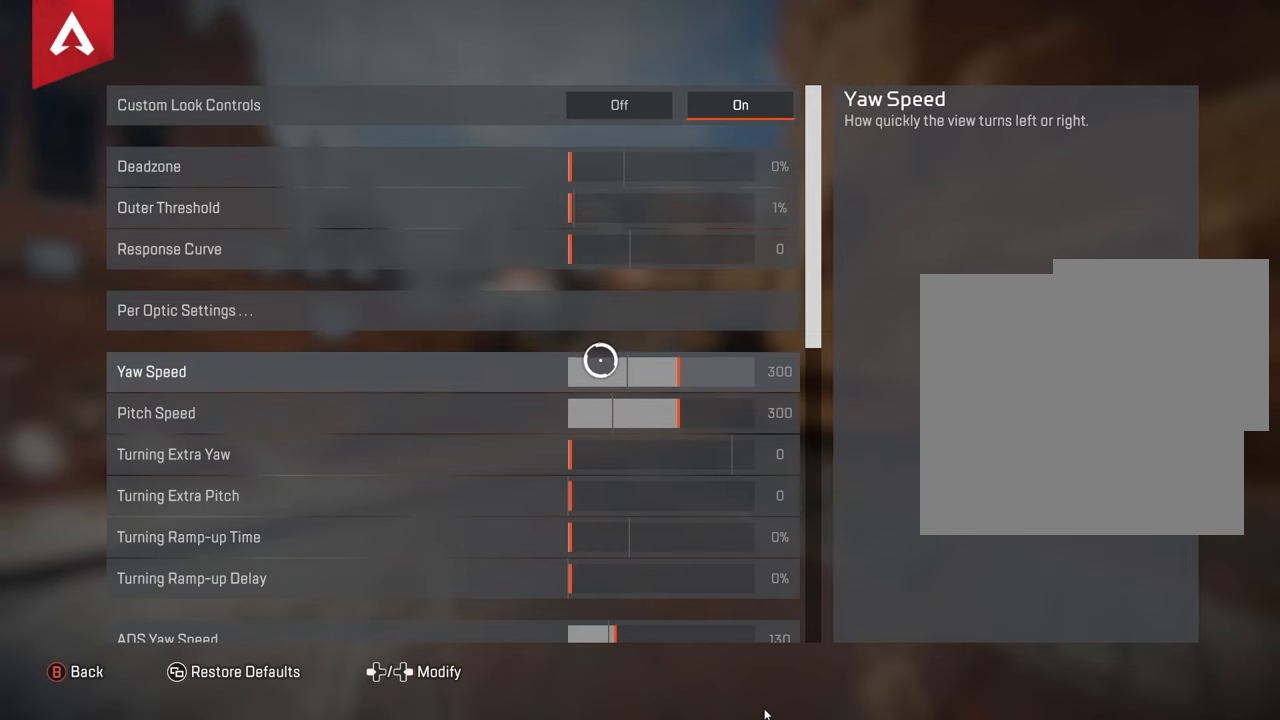
{"buttons": [], "left_stick": "center", "right_stick": "center", "events": []}
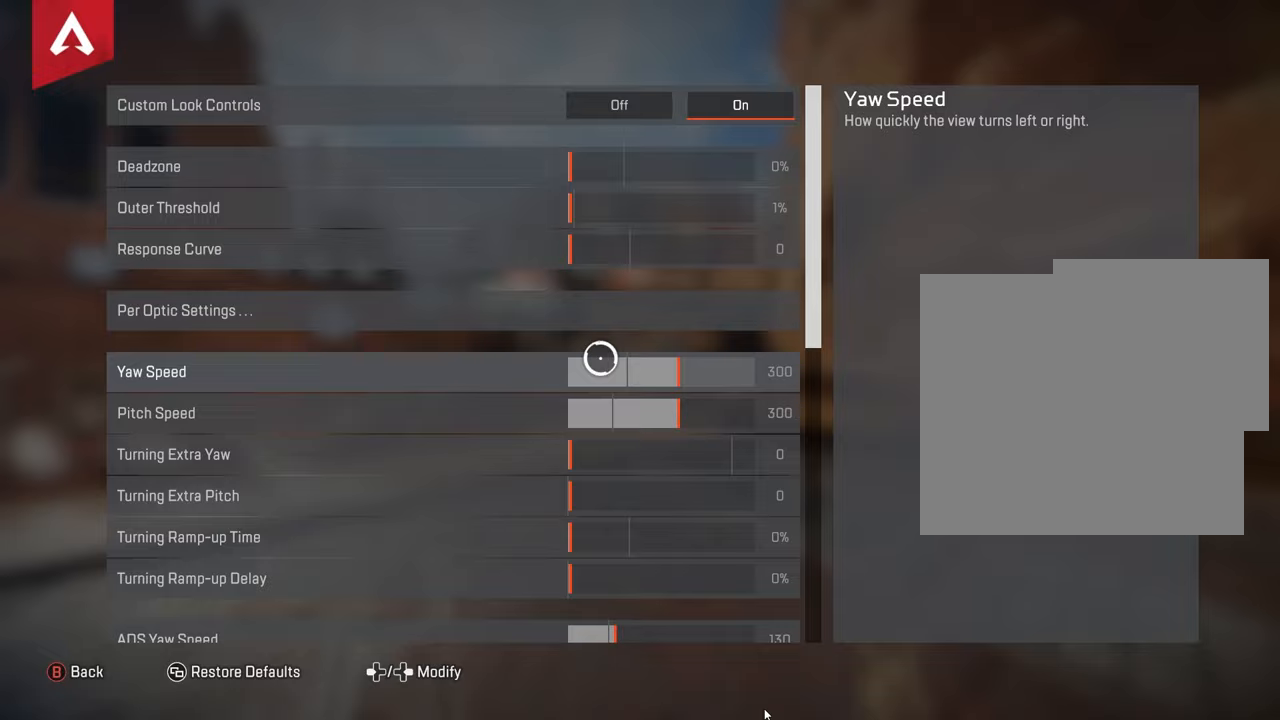
{"buttons": [], "left_stick": "center", "right_stick": "center", "events": [[83, "left_stick", "down"], [200, "left_stick", "center"], [383, "left_stick", "up"], [500, "left_stick", "center"]]}